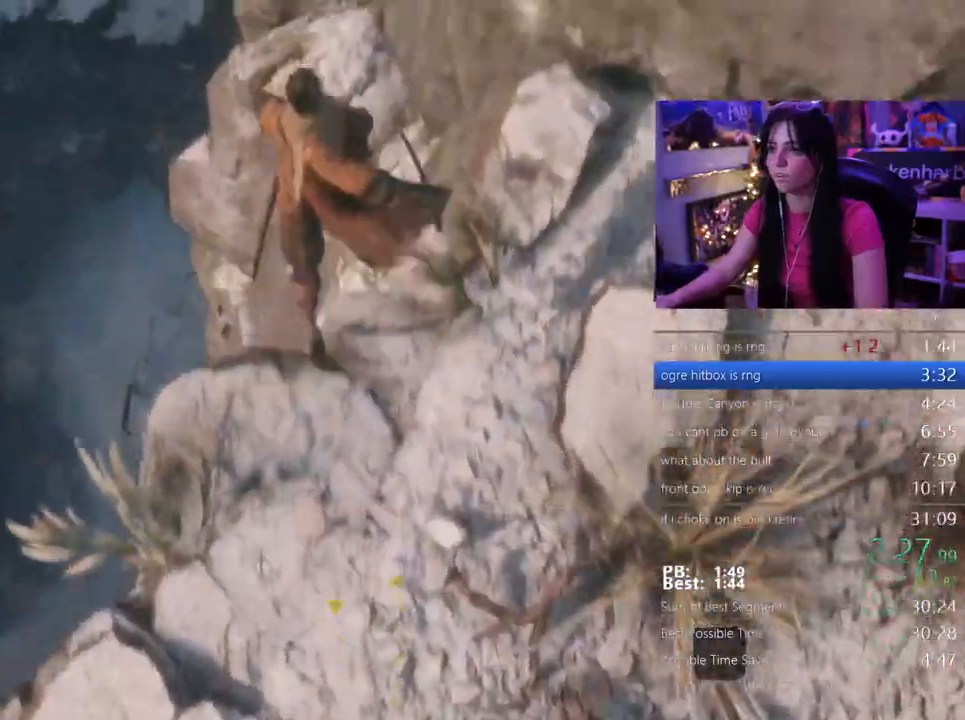
Gameplay with keyboard and mouse; each line is a JSON object with the keys and mouse buttons held at the frame after it. "events" lists presses ("down") and releases ("up") of "1", "2", "3", "4", "5", "a", "alt", "c", "caps_lock", "ctrl", "d", "e", "f", "g", "q", "r", "s", "shift", "space", "t", "tab", "v", "w", "x", "z", "mouse_left", "mouse_wheel" and "mouse_right" between this image and that frame as [ms after this image, input, new state], when the widget could be followed in between. "mouse_left", "mouse_wheel", "mouse_right" = the "left", "wheel", "right" buttons of the "mouse" list. No other keys are recorded. "wheel" means that the mouse wheel is clicked or scrolled. Not read: mouse_move.
{"keys": ["shift", "w"], "mouse": [], "events": [[133, "e", "down"], [233, "e", "up"], [283, "e", "down"], [417, "e", "up"]]}
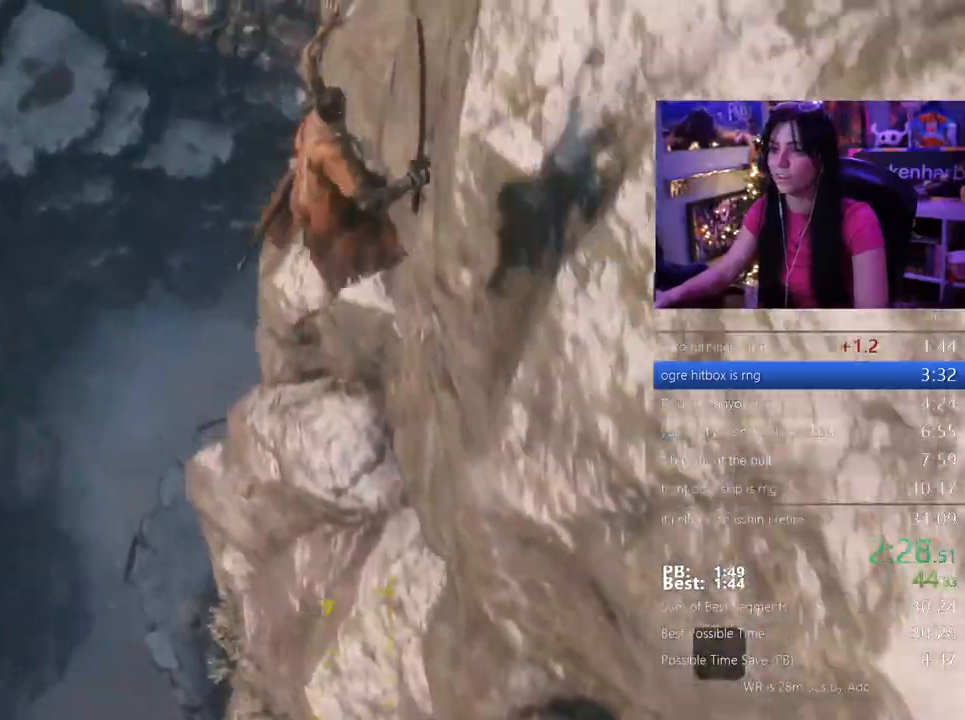
{"keys": ["w"], "mouse": [], "events": [[200, "shift", "up"]]}
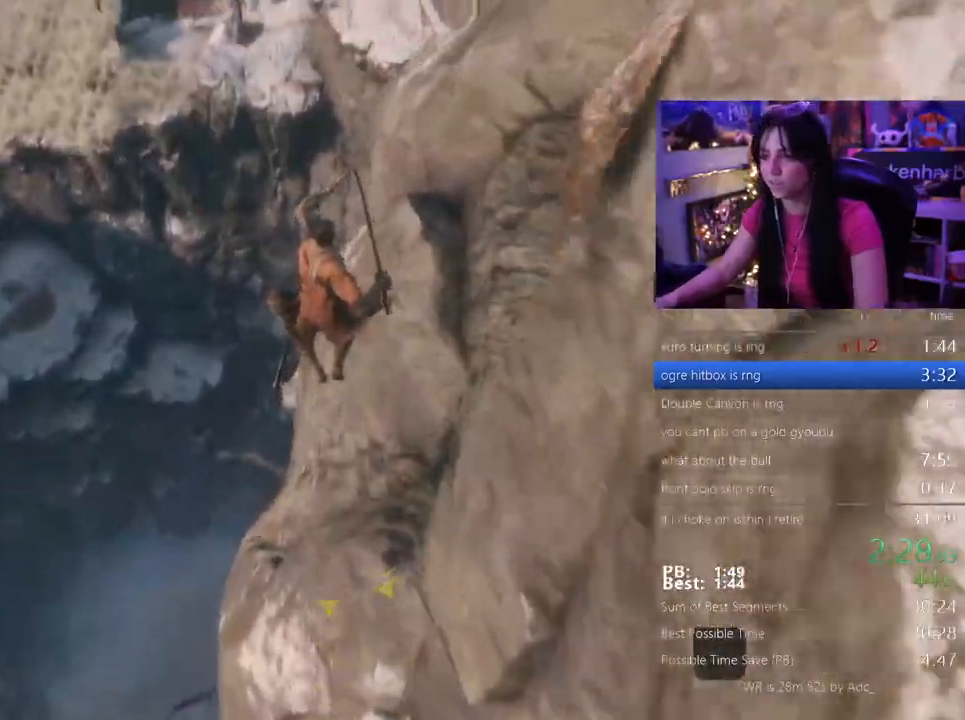
{"keys": ["w"], "mouse": [], "events": []}
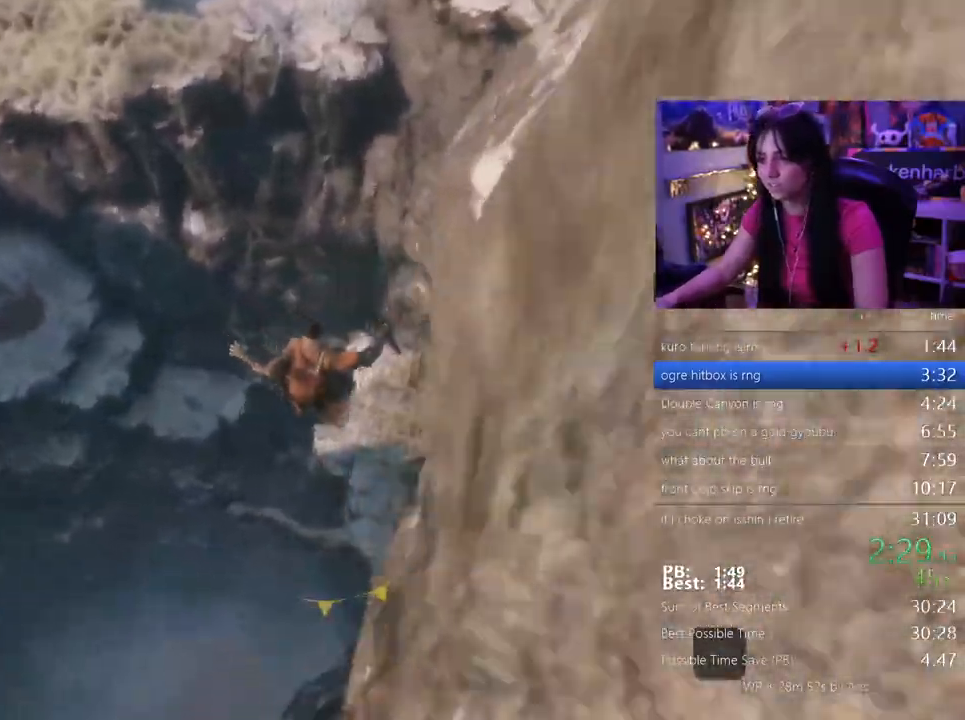
{"keys": ["f", "w"], "mouse": [], "events": [[467, "f", "down"]]}
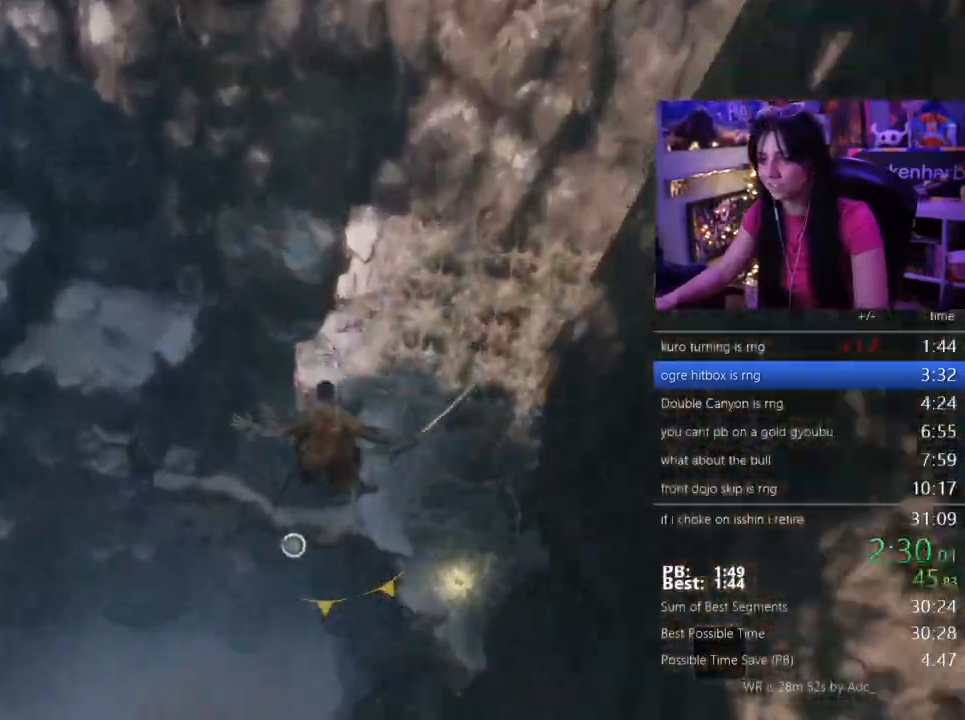
{"keys": ["w"], "mouse": [], "events": [[17, "f", "up"], [67, "f", "down"], [200, "f", "up"]]}
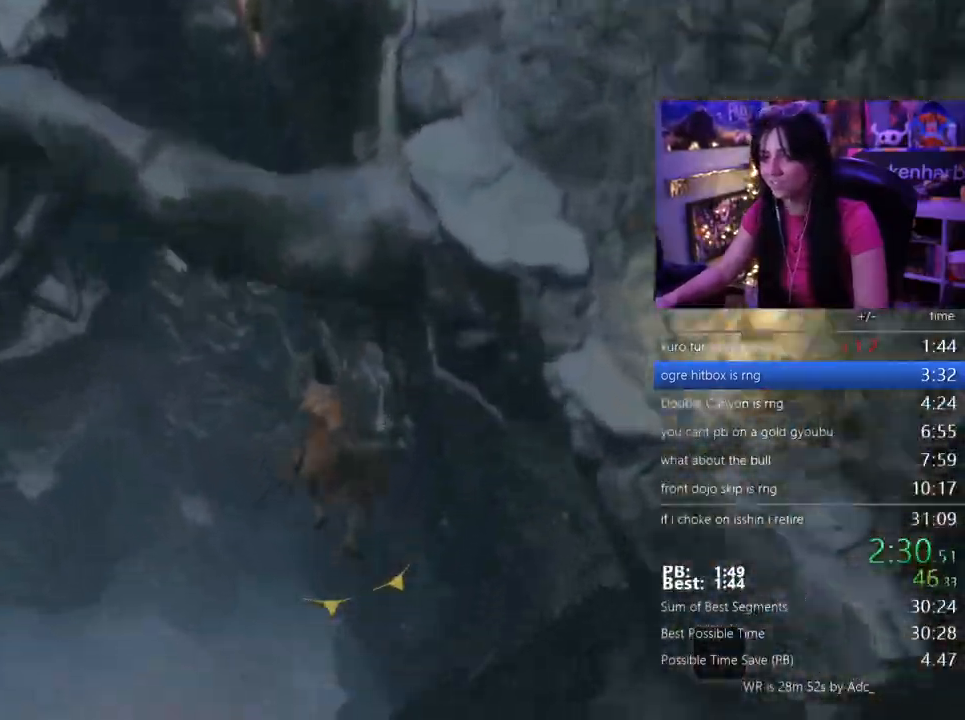
{"keys": ["w"], "mouse": [], "events": []}
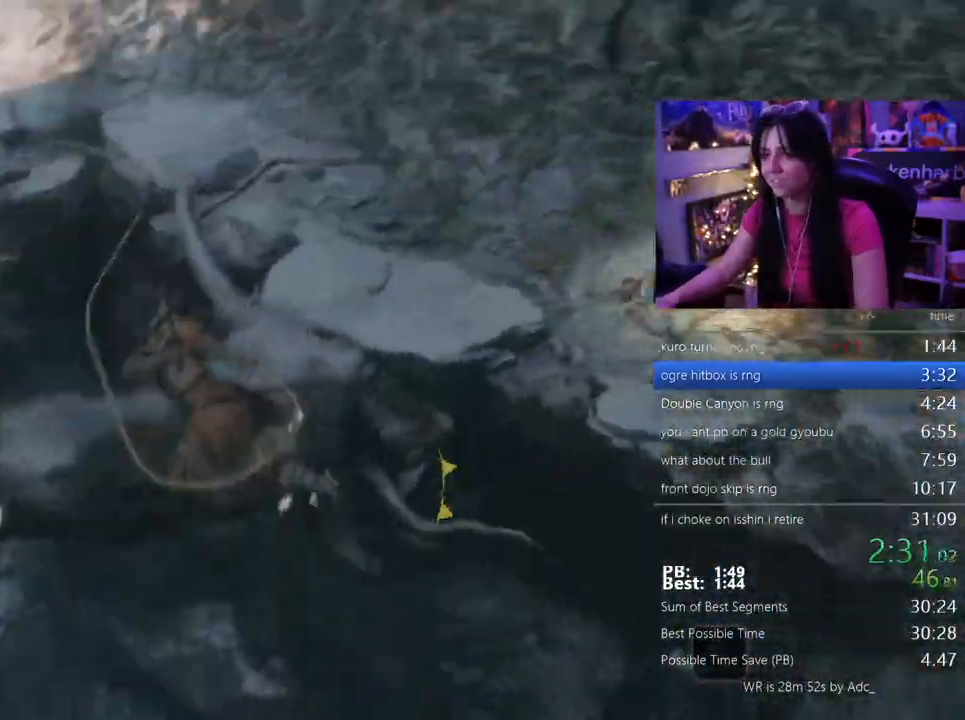
{"keys": ["w"], "mouse": []}
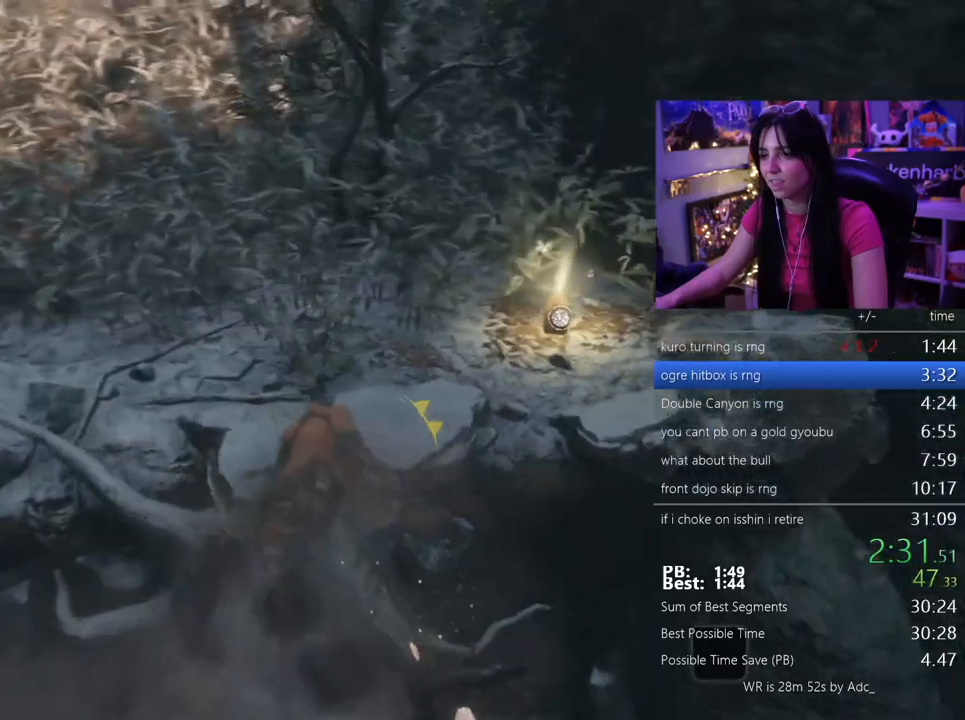
{"keys": ["e"], "mouse": [], "events": [[350, "e", "down"], [383, "w", "up"], [433, "e", "up"], [483, "e", "down"]]}
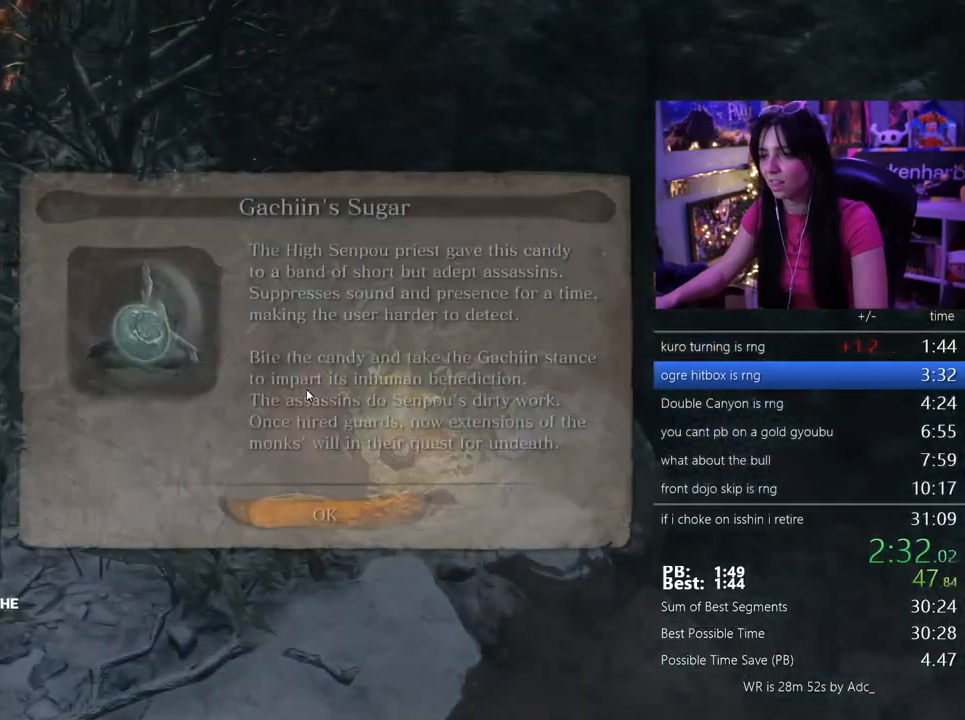
{"keys": [], "mouse": [], "events": [[83, "e", "up"], [117, "e", "down"], [217, "e", "up"], [267, "e", "down"], [350, "e", "up"]]}
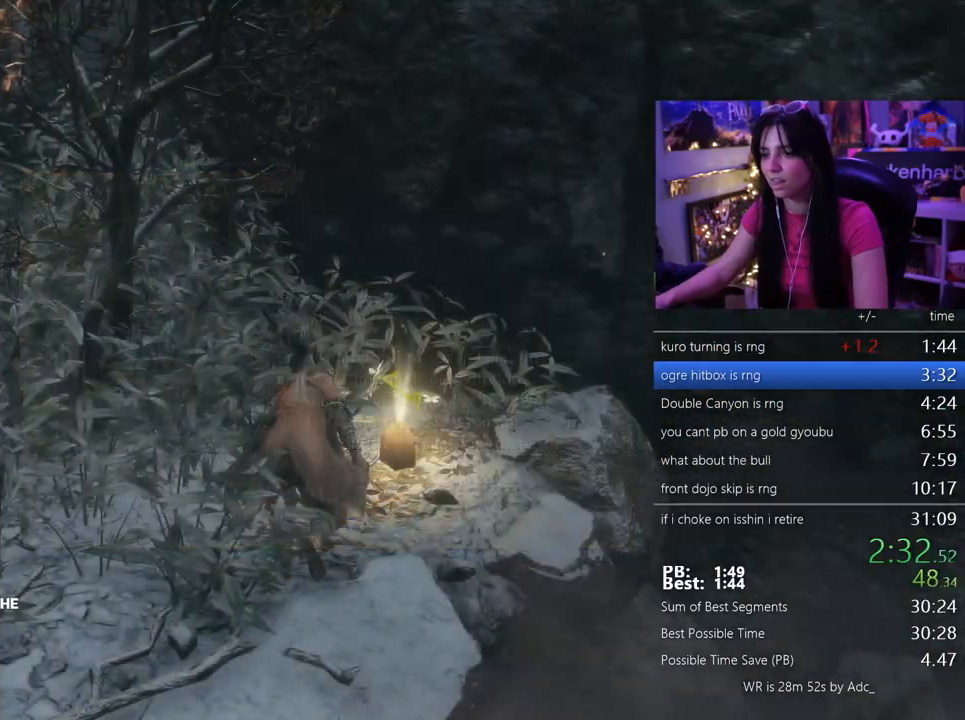
{"keys": [], "mouse": [], "events": []}
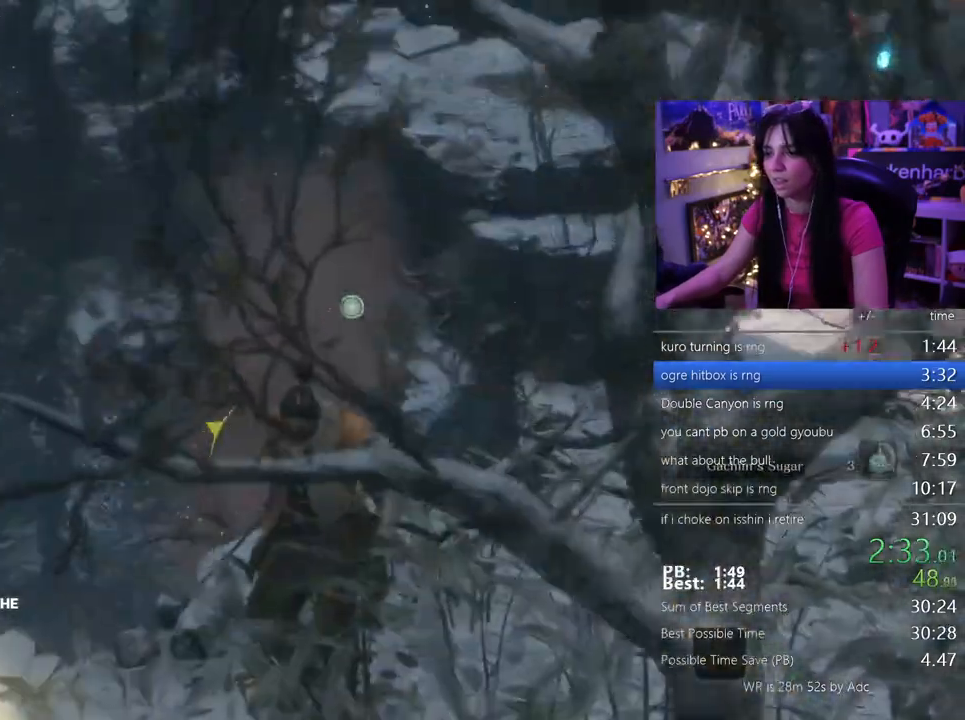
{"keys": ["shift", "w"], "mouse": [], "events": [[150, "shift", "down"], [150, "w", "down"]]}
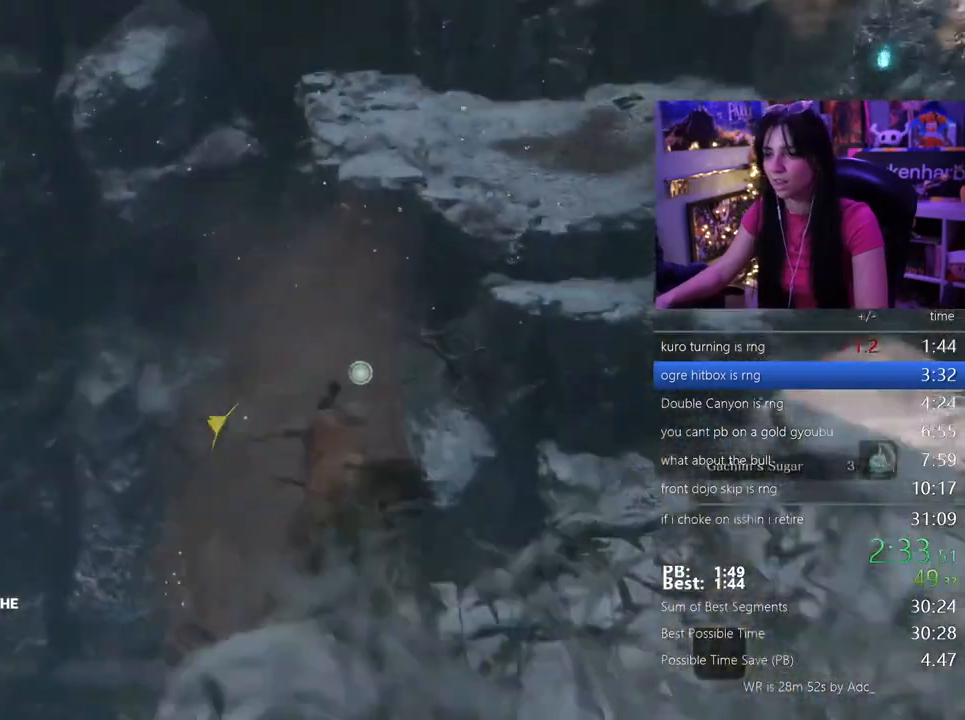
{"keys": ["shift", "w"], "mouse": [], "events": []}
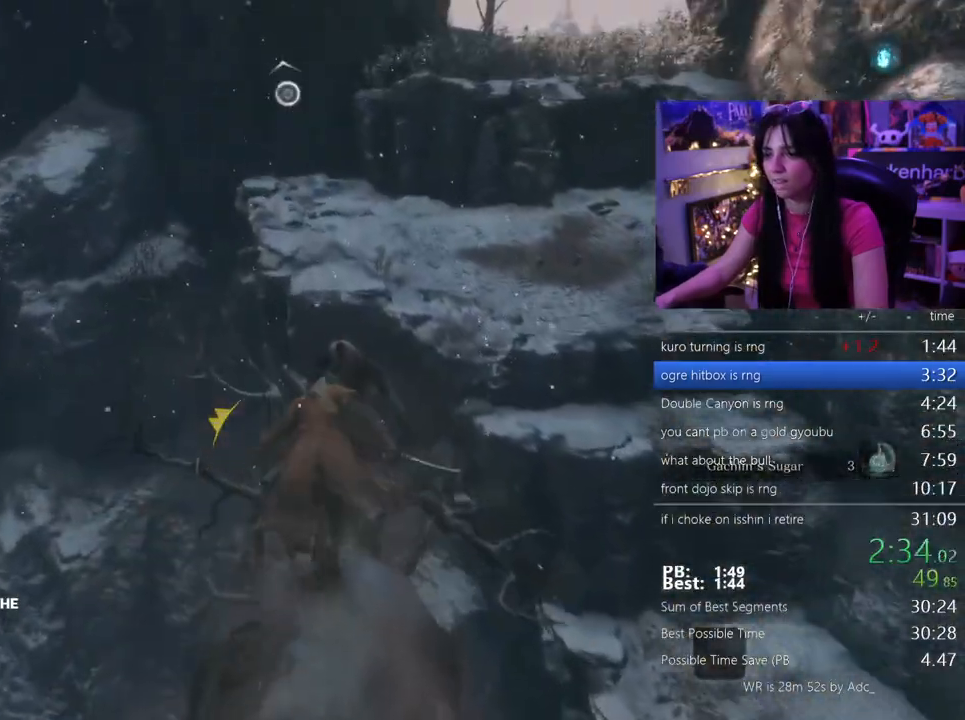
{"keys": ["a"], "mouse": [], "events": [[133, "shift", "up"], [133, "space", "down"], [233, "space", "up"], [233, "w", "up"], [283, "a", "down"]]}
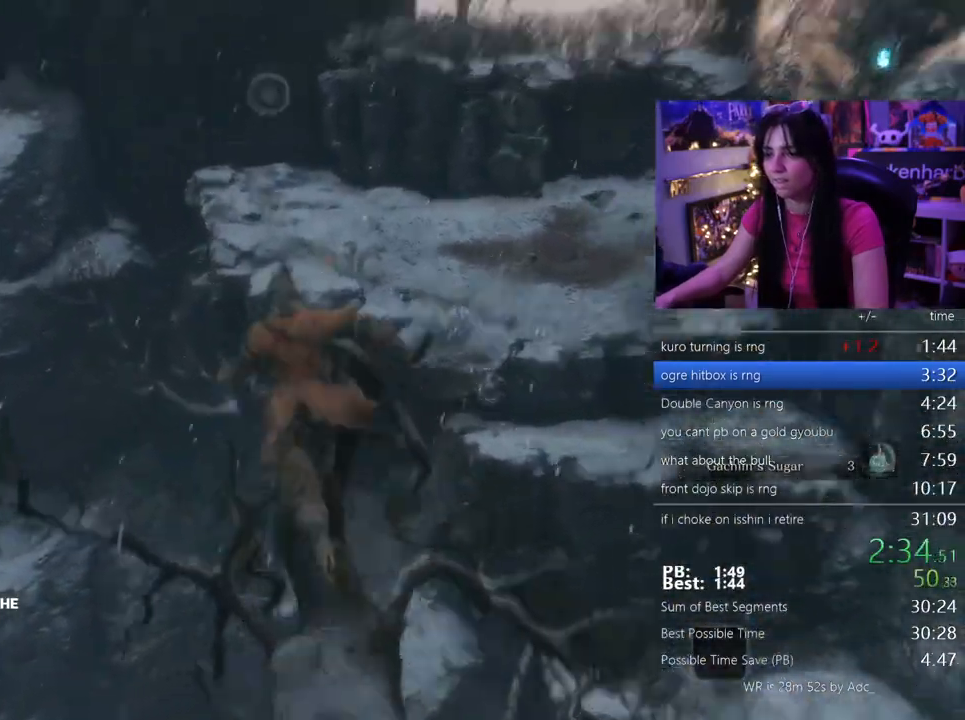
{"keys": ["a"], "mouse": [], "events": [[250, "f", "down"], [333, "f", "up"], [433, "f", "down"], [483, "f", "up"]]}
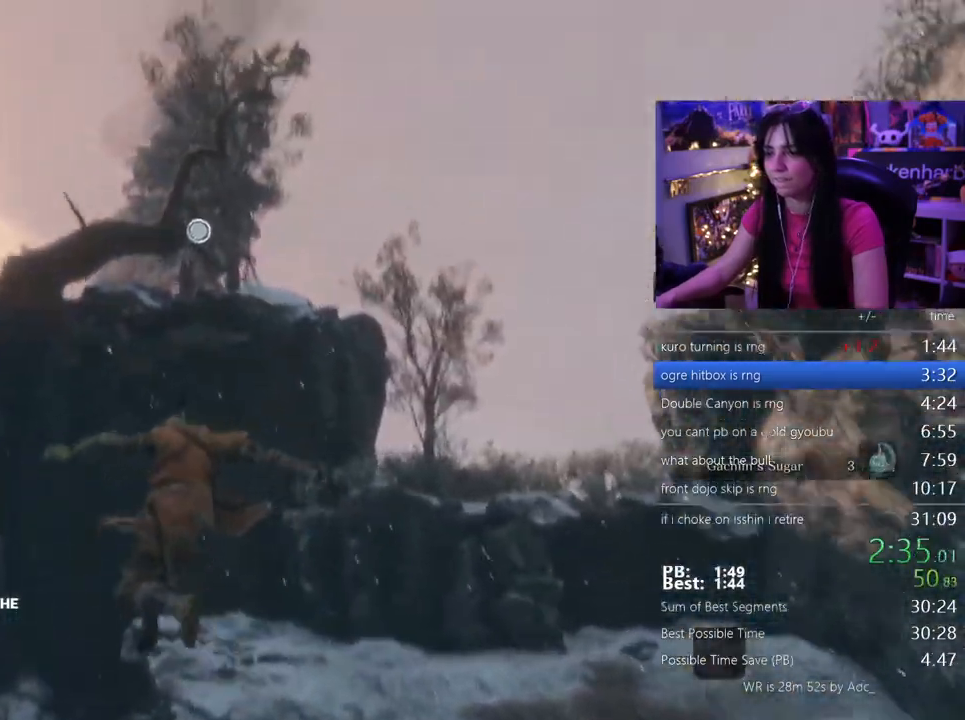
{"keys": [], "mouse": [], "events": [[83, "f", "down"], [117, "f", "up"], [217, "f", "down"], [267, "f", "up"], [350, "a", "up"]]}
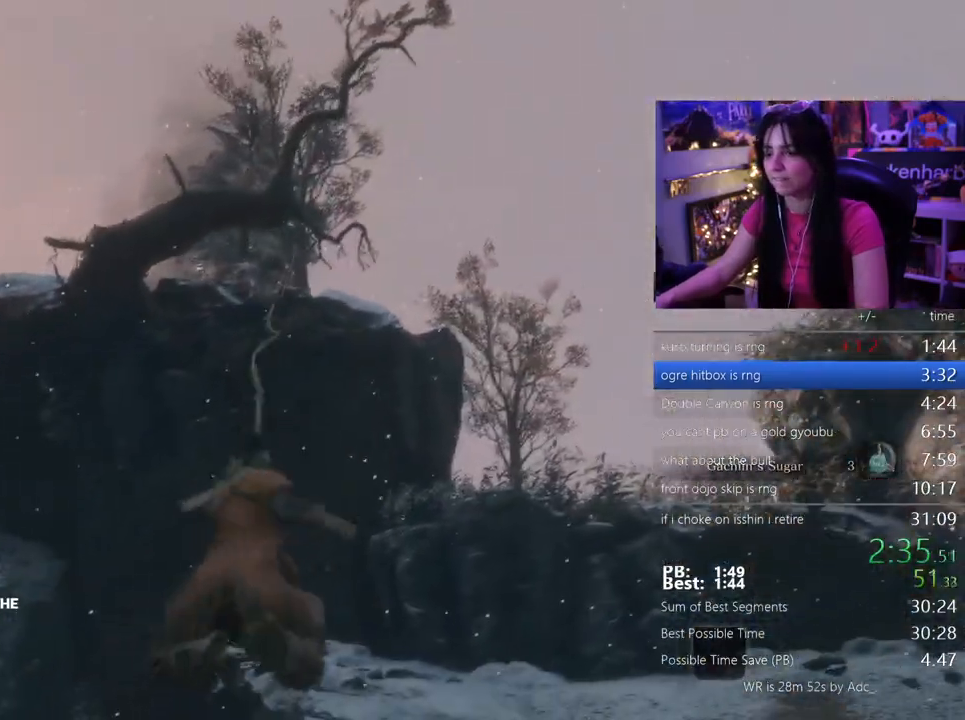
{"keys": ["shift", "w"], "mouse": [], "events": [[100, "w", "down"], [133, "shift", "down"]]}
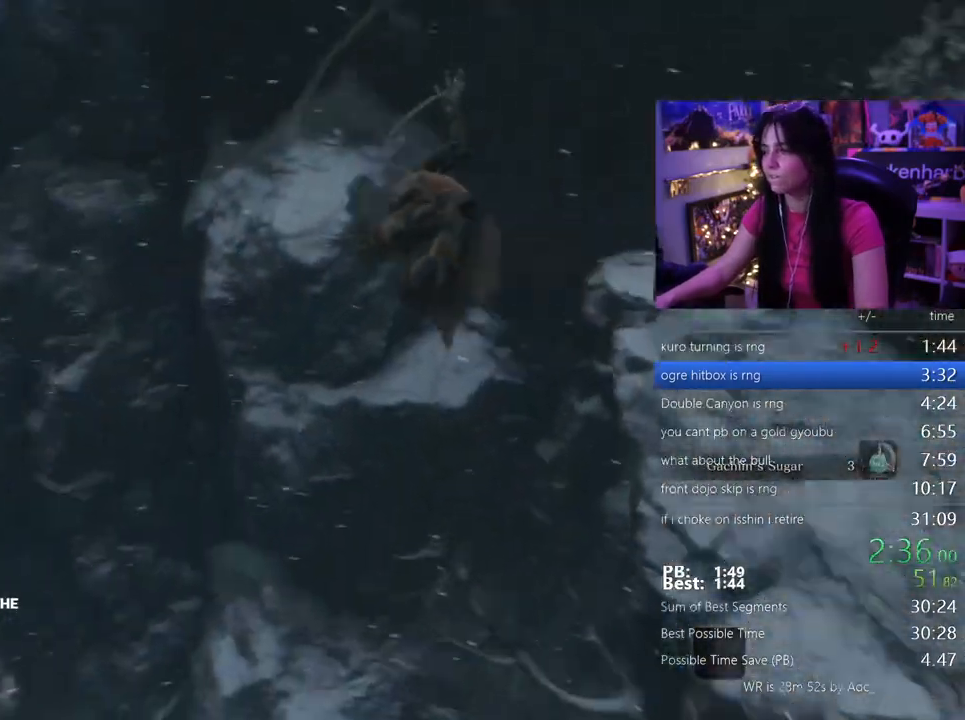
{"keys": ["shift", "w"], "mouse": [], "events": []}
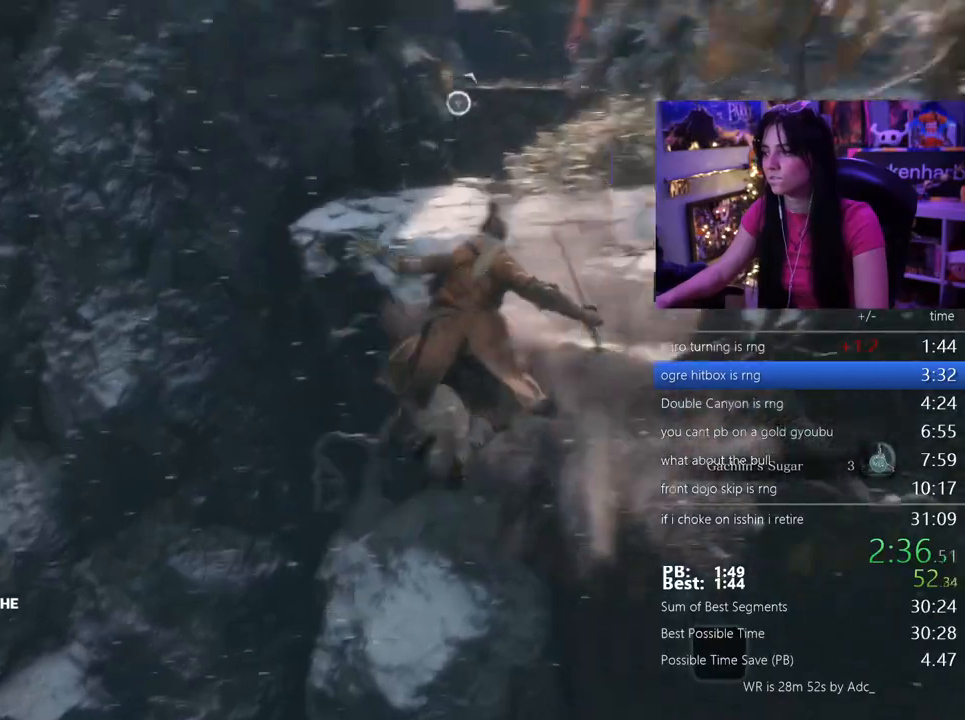
{"keys": ["shift", "w"], "mouse": []}
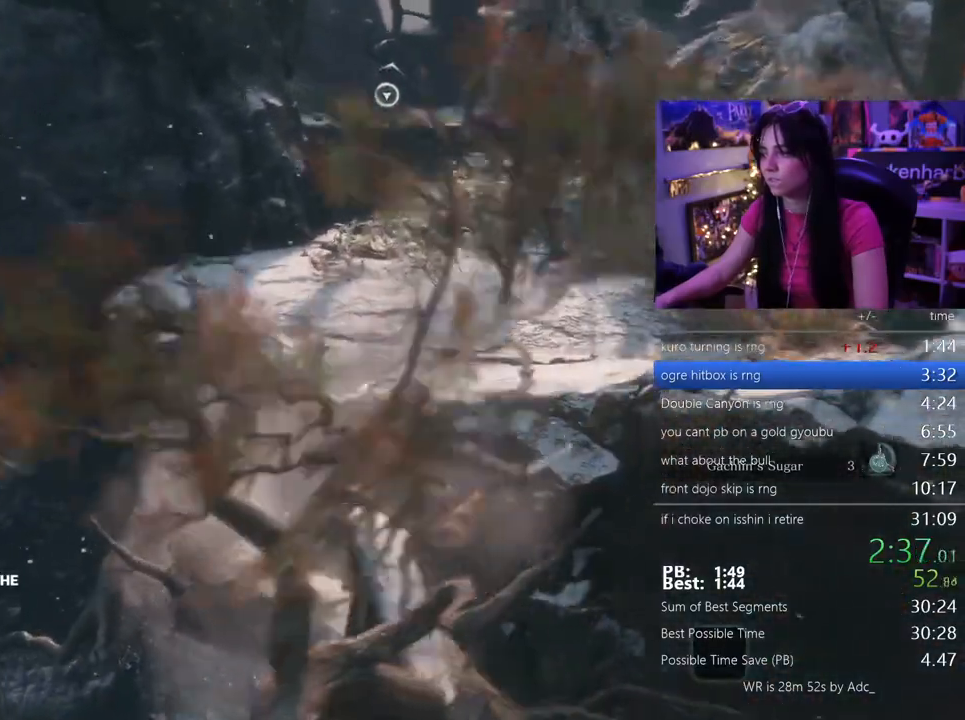
{"keys": ["shift", "space", "w"], "mouse": [], "events": [[367, "space", "down"]]}
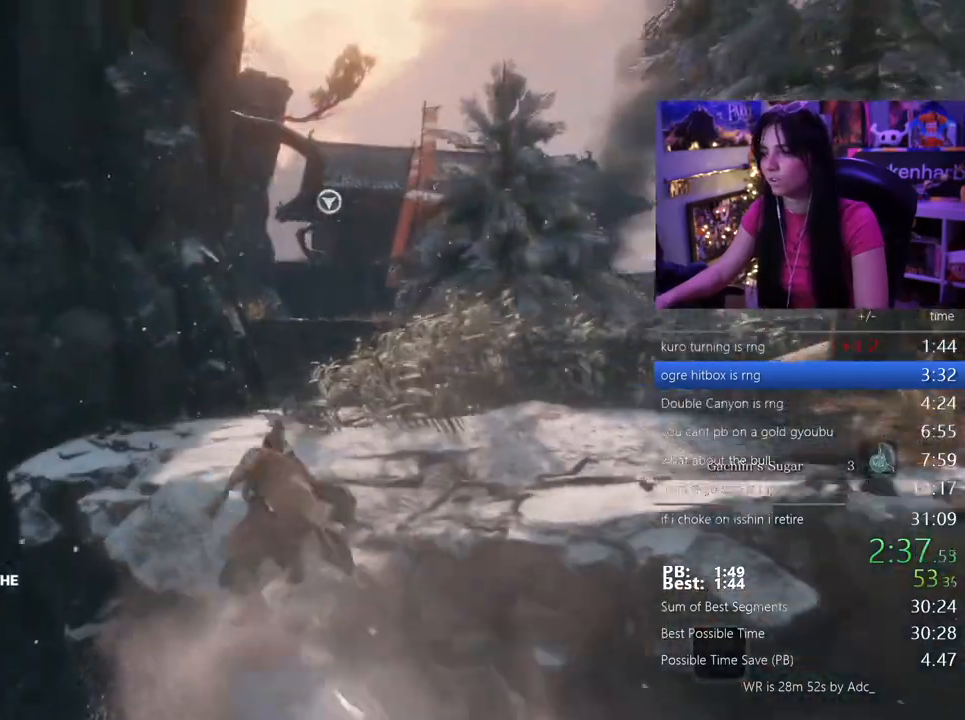
{"keys": ["w"], "mouse": [], "events": [[17, "shift", "up"], [17, "space", "up"], [300, "f", "down"], [383, "f", "up"]]}
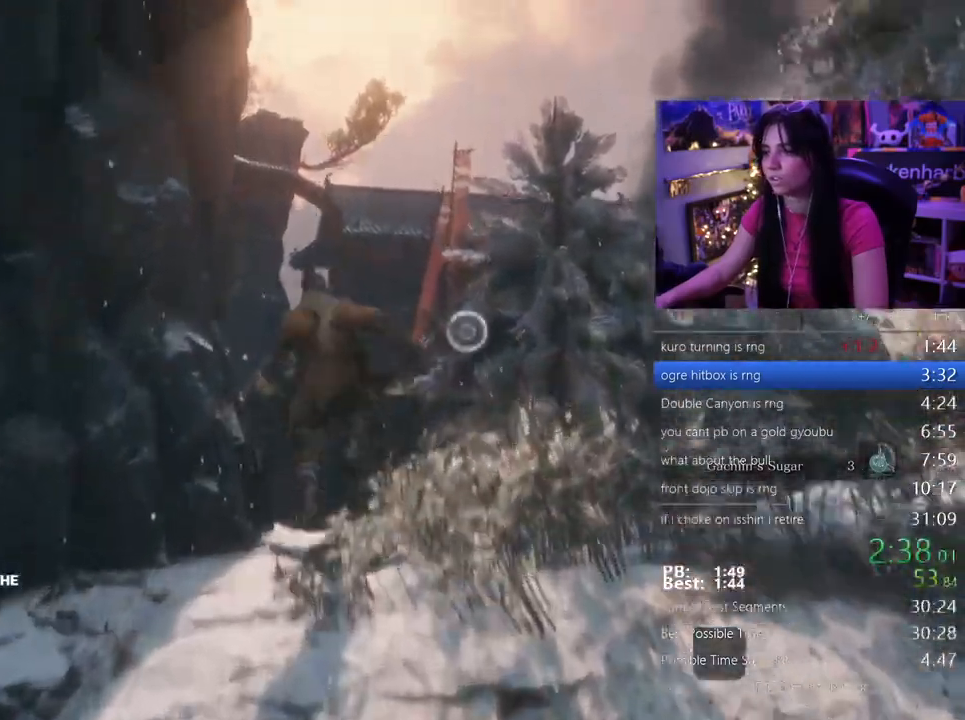
{"keys": ["shift", "w"], "mouse": [], "events": [[350, "w", "up"], [500, "shift", "down"], [500, "w", "down"]]}
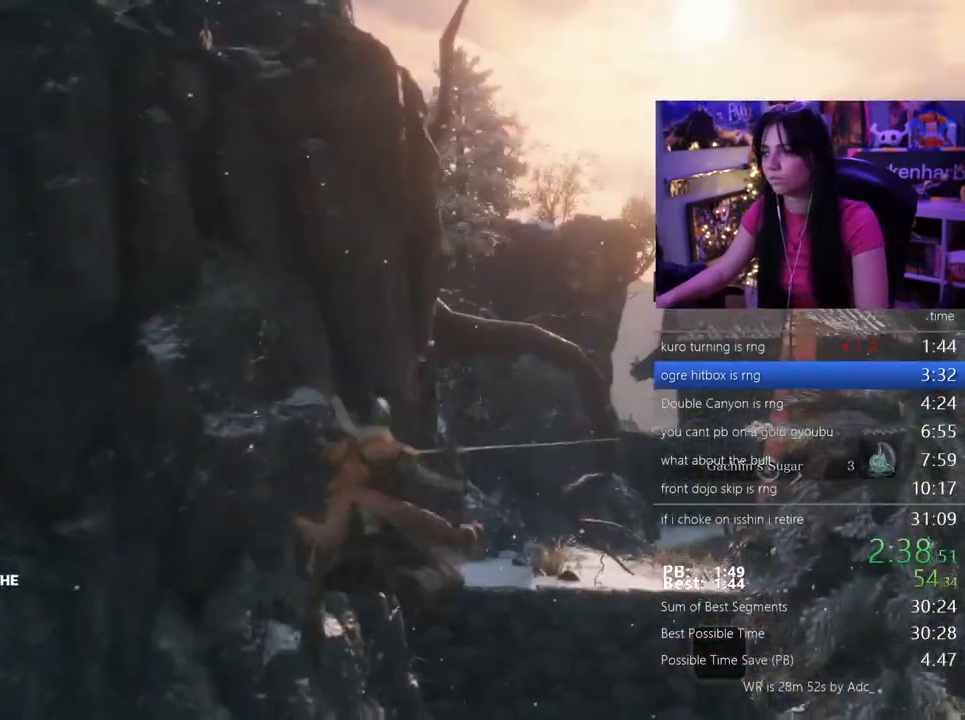
{"keys": ["shift", "w"], "mouse": [], "events": []}
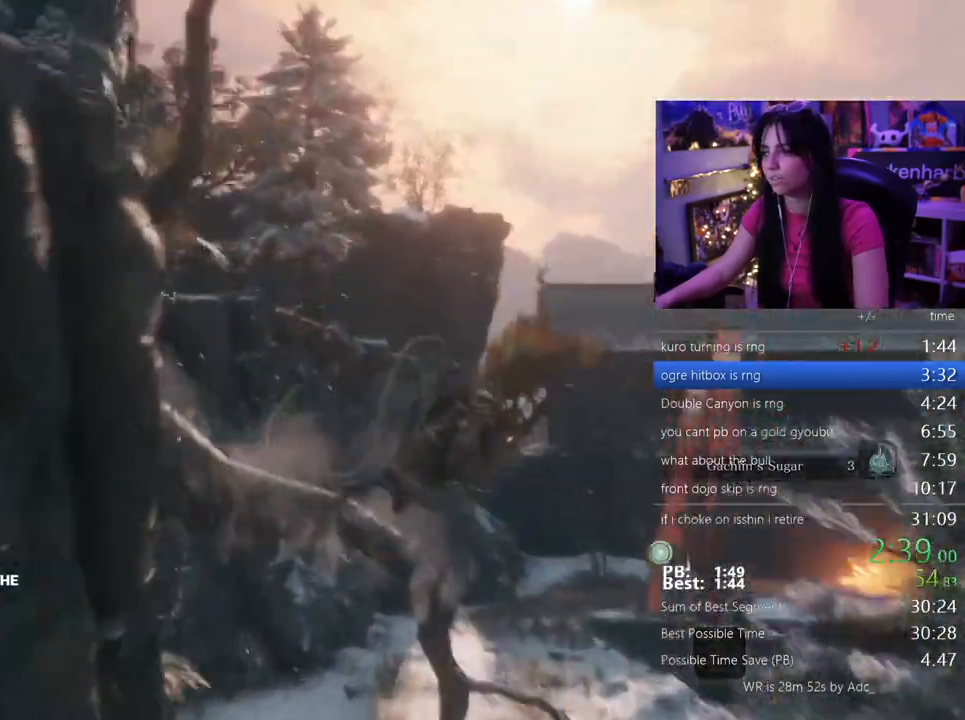
{"keys": ["shift", "w"], "mouse": []}